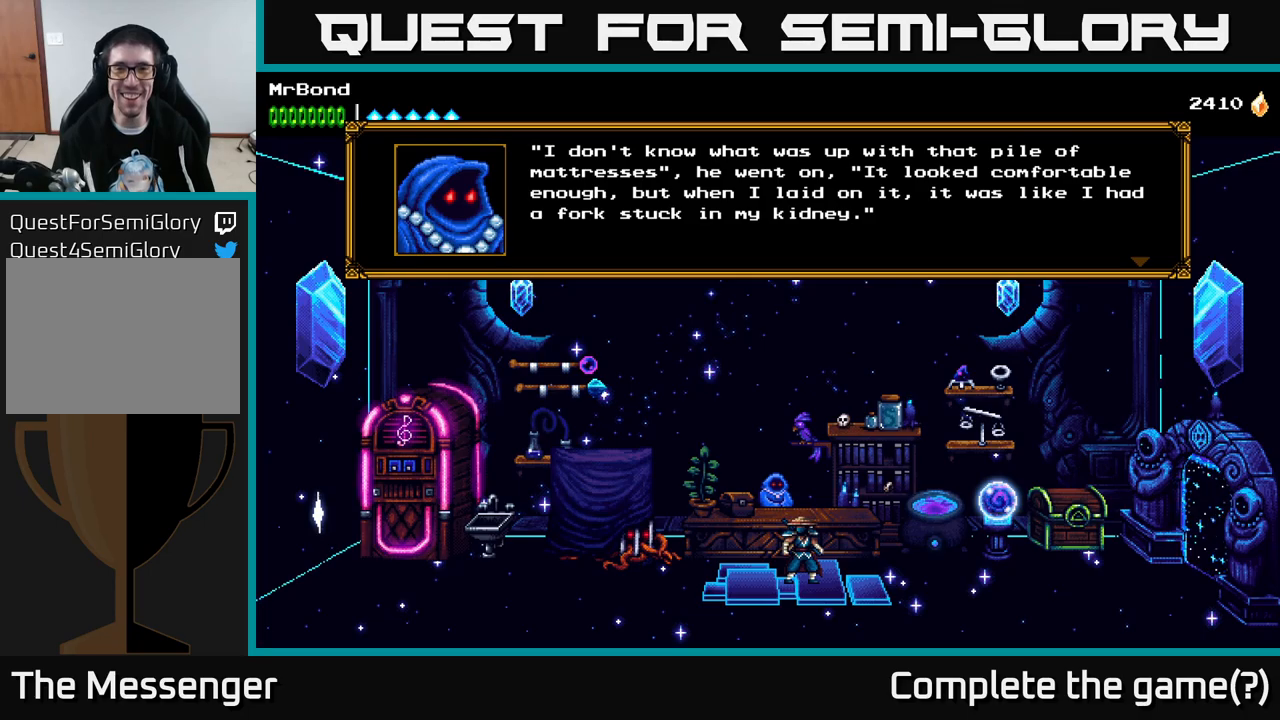
Gameplay with a controller (Xbox layout); each line is a JSON object with the inputs held at the frame after it. "events" lists button and stick changes between this image and that frame as [ms after this image, input, new state], when the widget could be followed in between. Not read: left_stick.
{"buttons": ["A"], "right_stick": "center", "events": [[450, "A", "down"]]}
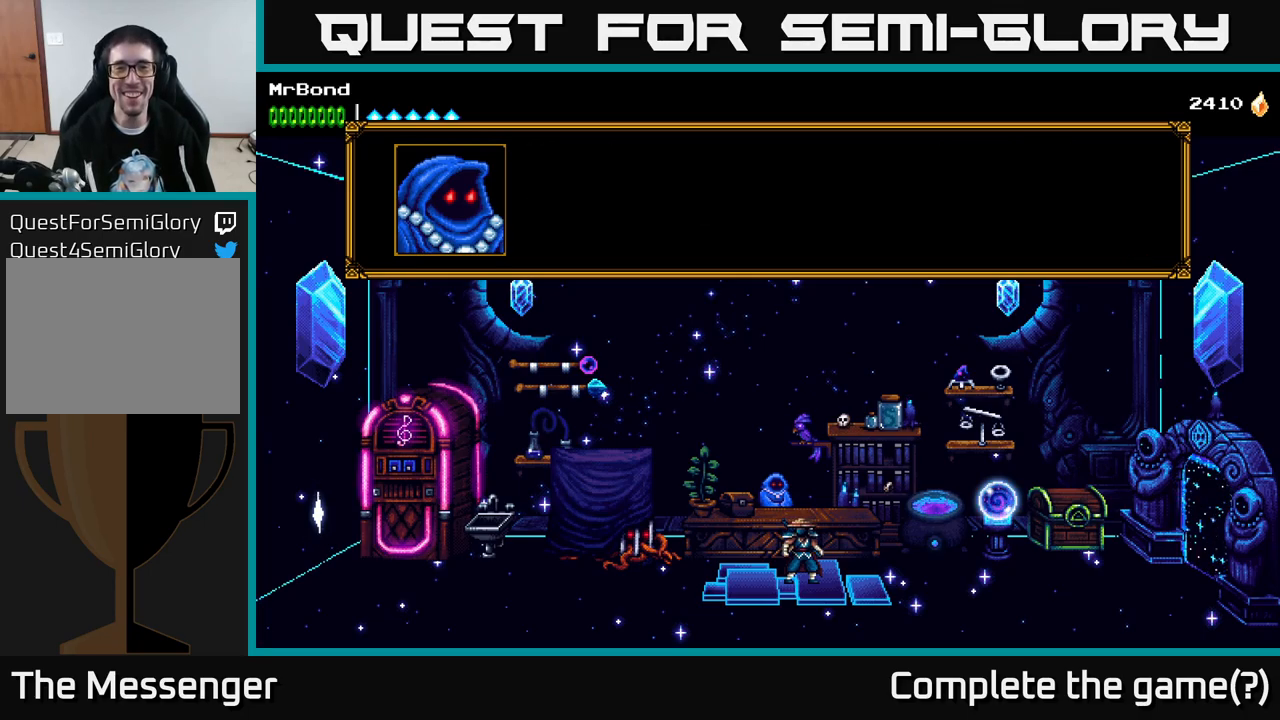
{"buttons": ["A"], "right_stick": "center", "events": [[66, "A", "up"], [466, "A", "down"]]}
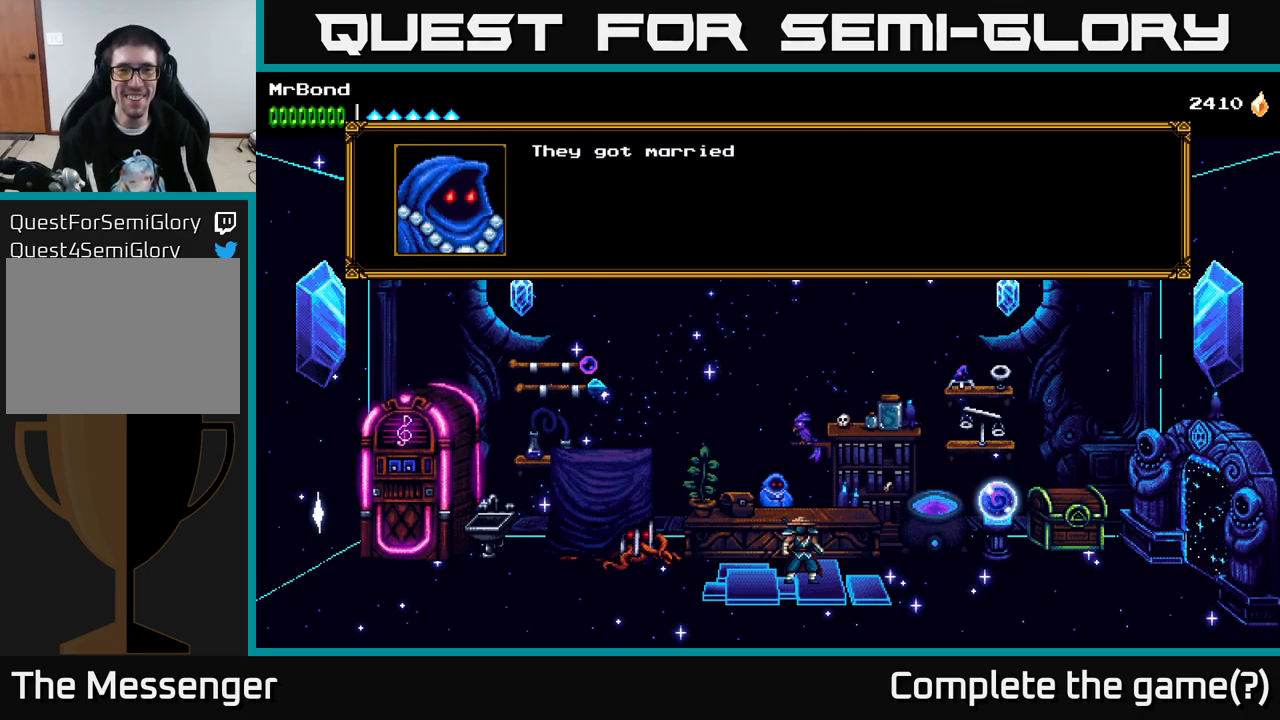
{"buttons": [], "right_stick": "center", "events": [[100, "A", "up"]]}
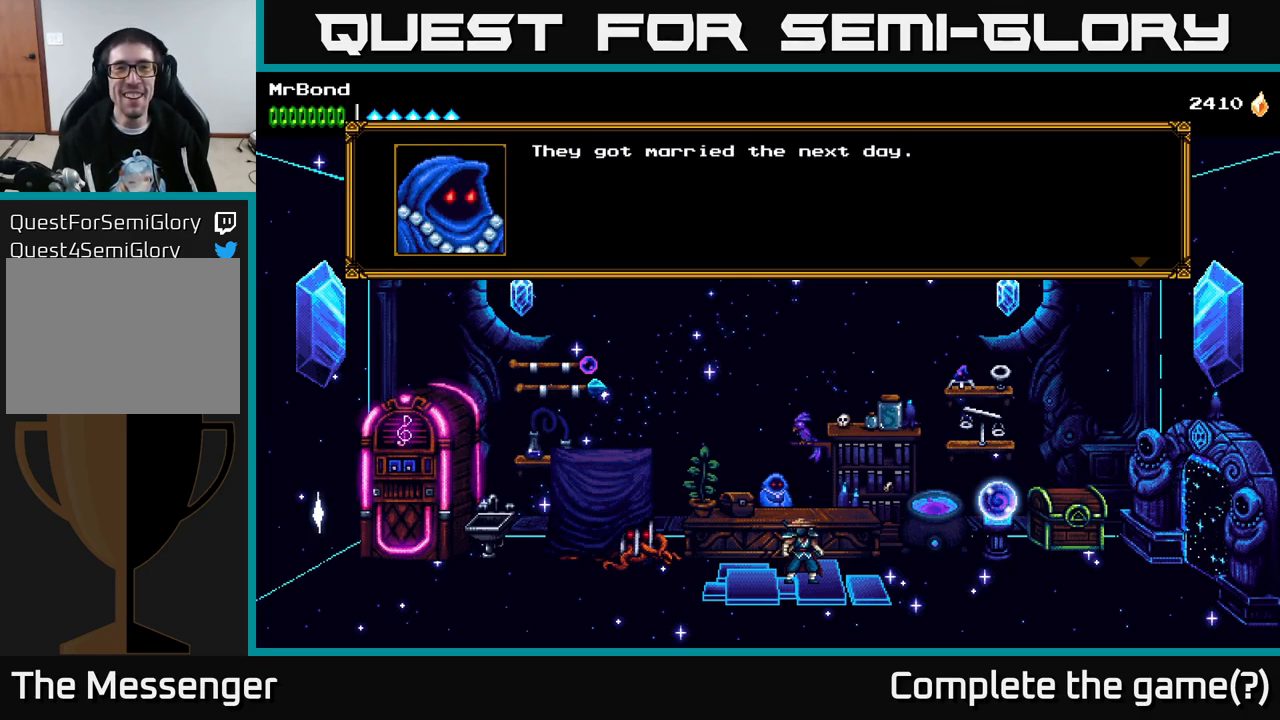
{"buttons": [], "right_stick": "center", "events": [[283, "A", "down"], [450, "A", "up"]]}
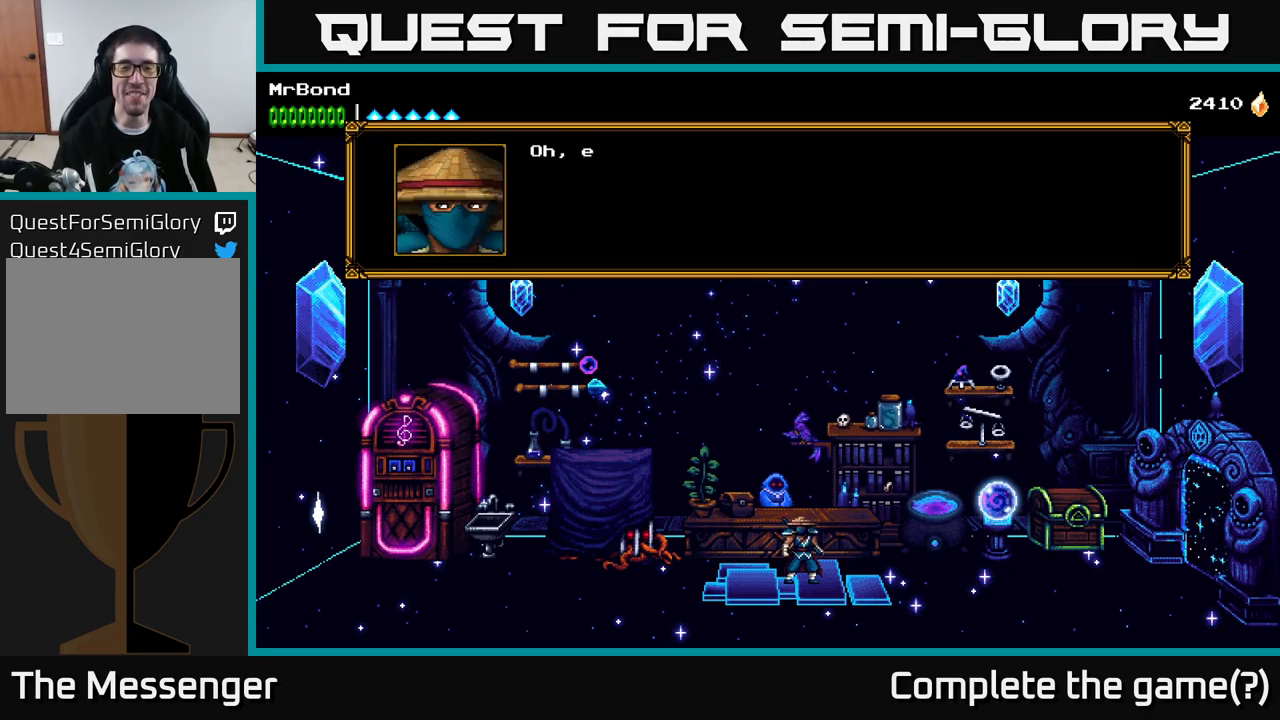
{"buttons": ["A"], "right_stick": "center", "events": [[350, "A", "down"]]}
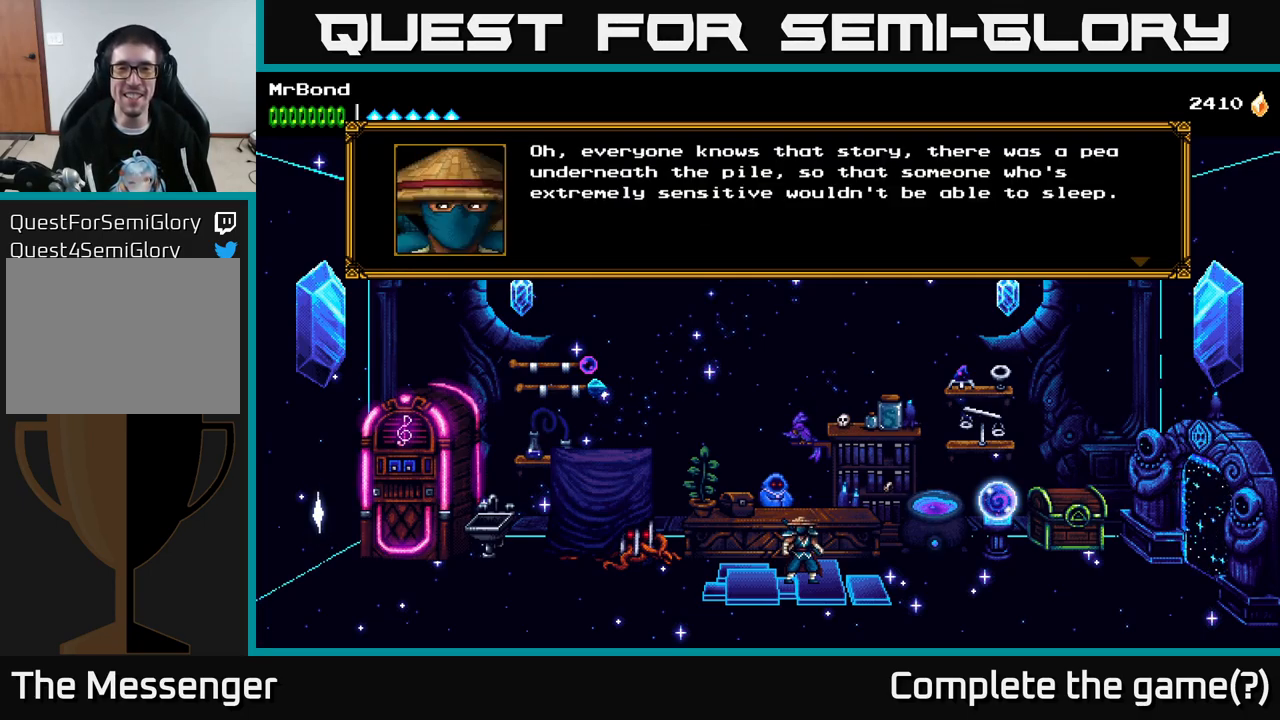
{"buttons": [], "right_stick": "center", "events": [[33, "A", "up"]]}
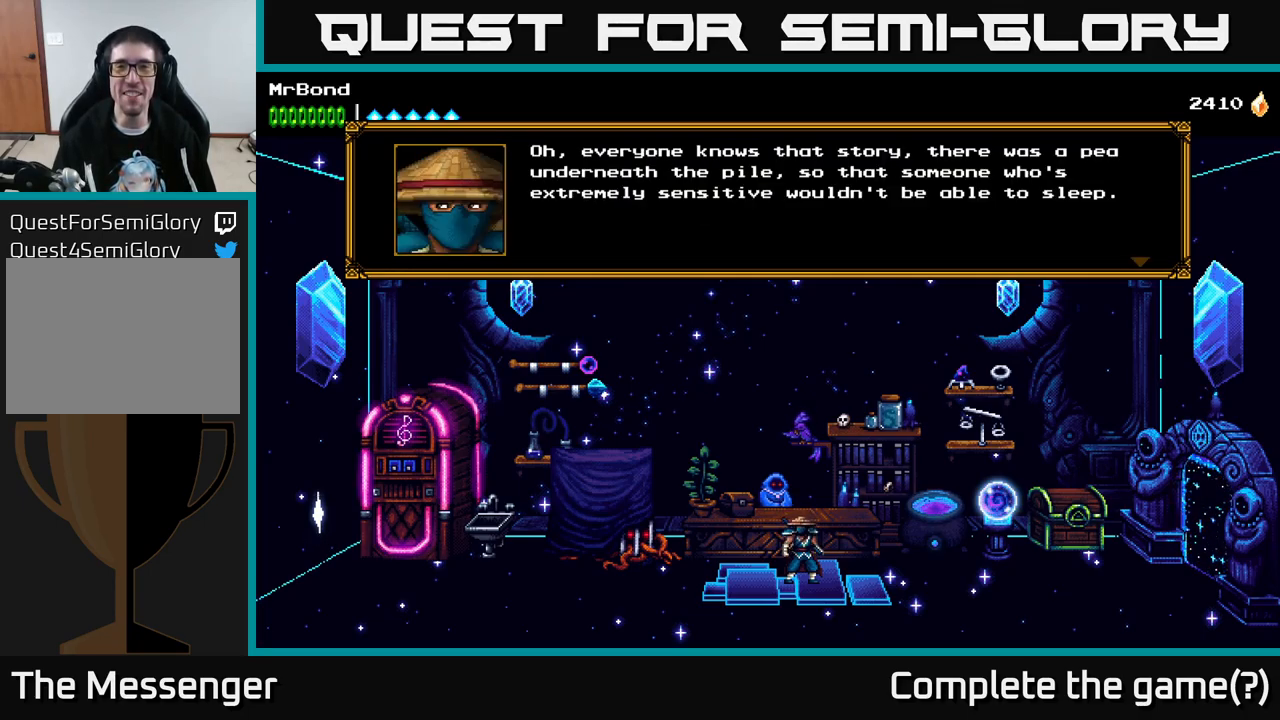
{"buttons": [], "right_stick": "center", "events": []}
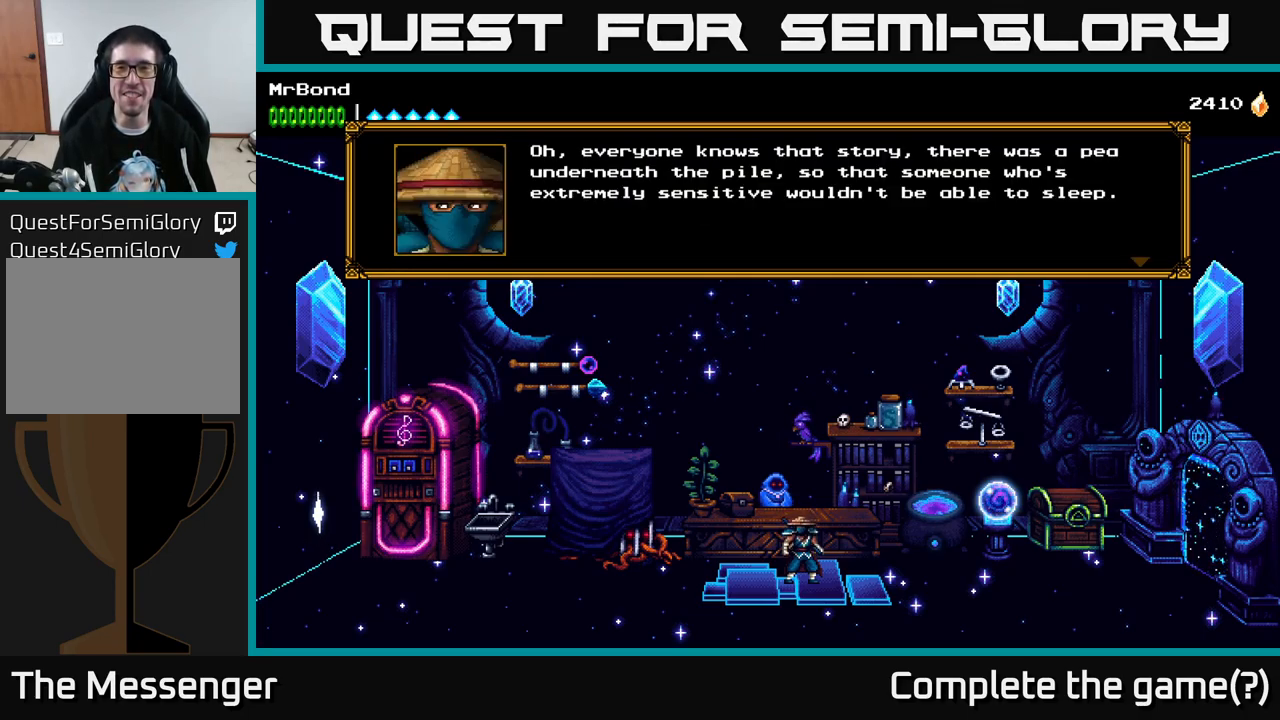
{"buttons": [], "right_stick": "center", "events": []}
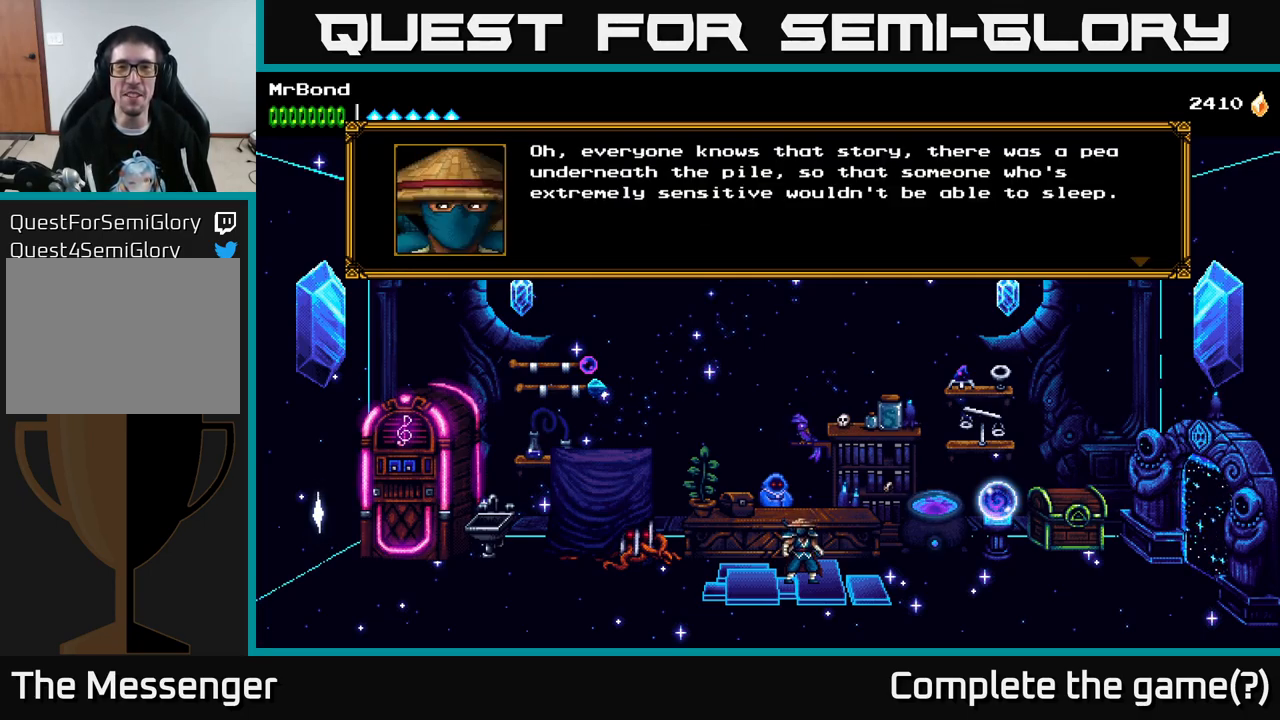
{"buttons": [], "right_stick": "center", "events": []}
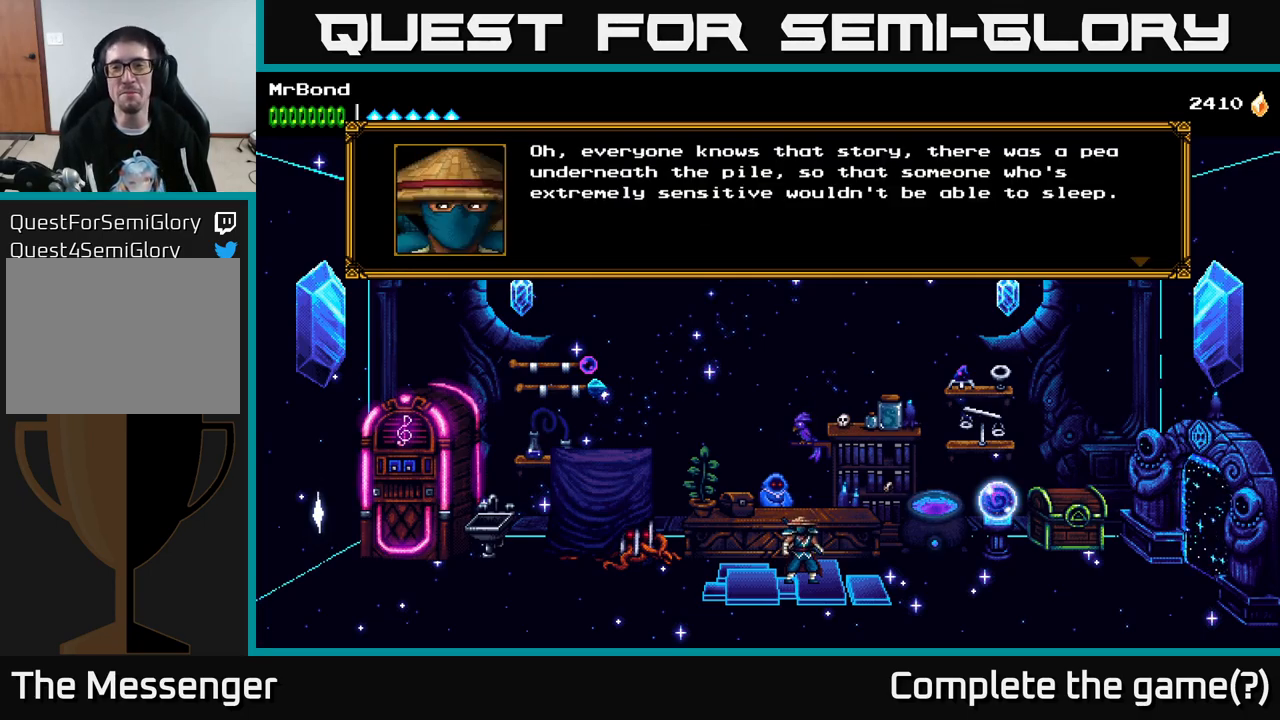
{"buttons": [], "right_stick": "center", "events": []}
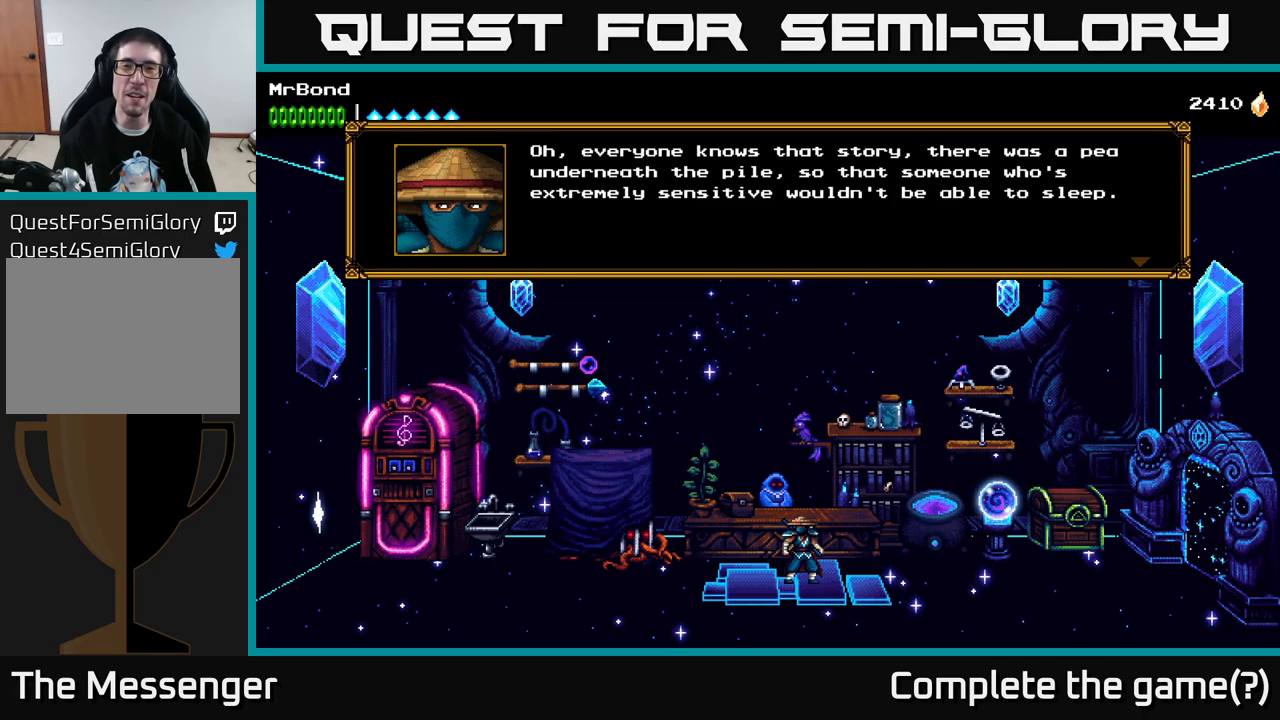
{"buttons": [], "right_stick": "center", "events": []}
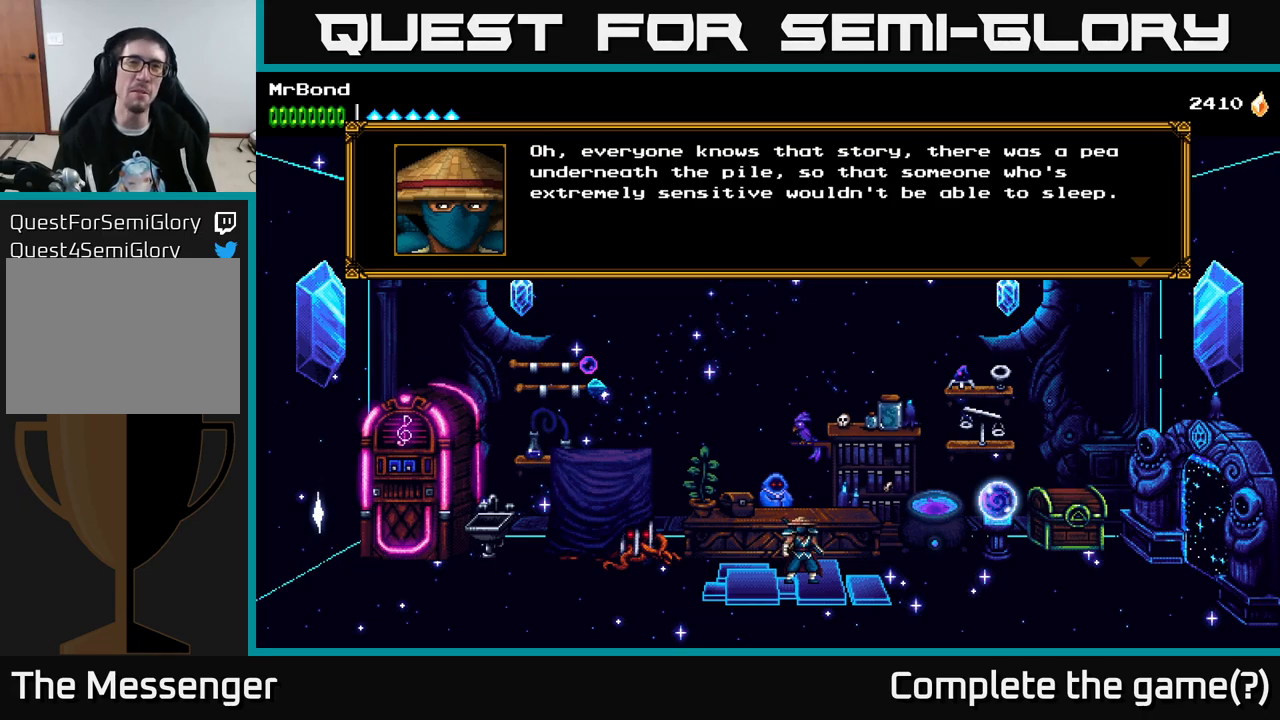
{"buttons": [], "right_stick": "center", "events": [[283, "A", "down"], [433, "A", "up"]]}
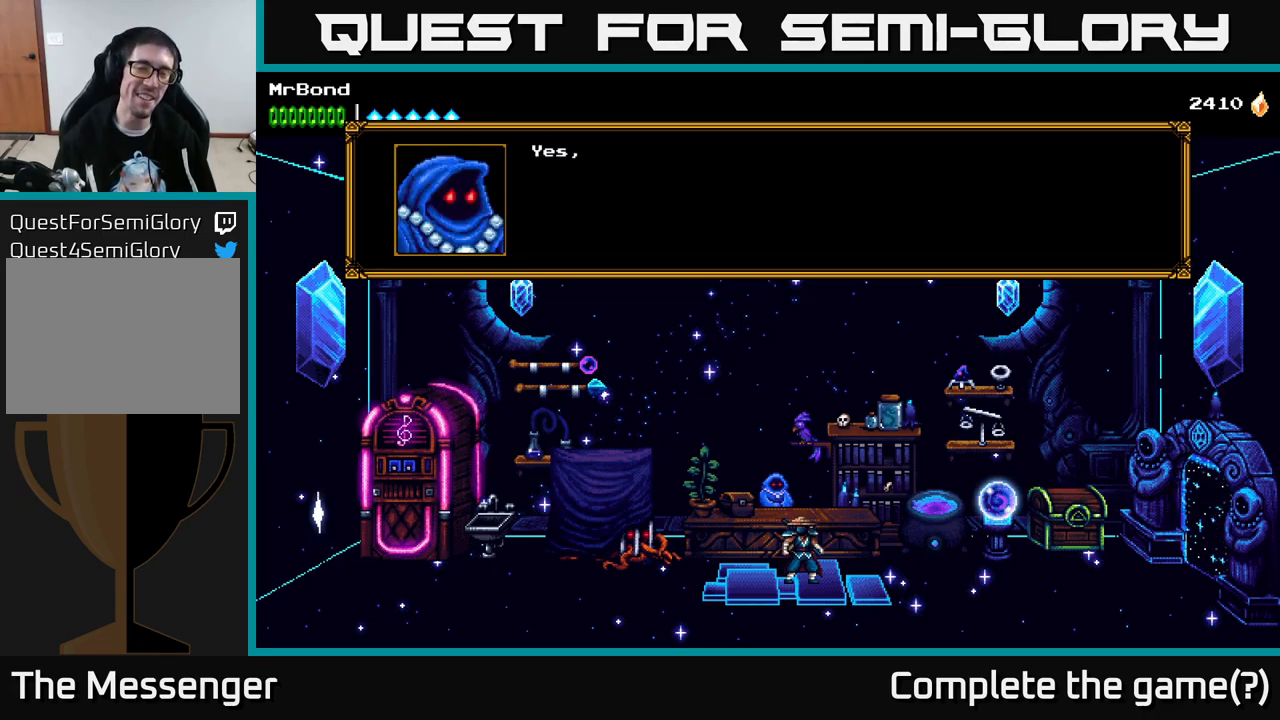
{"buttons": ["A"], "right_stick": "center", "events": [[350, "A", "down"]]}
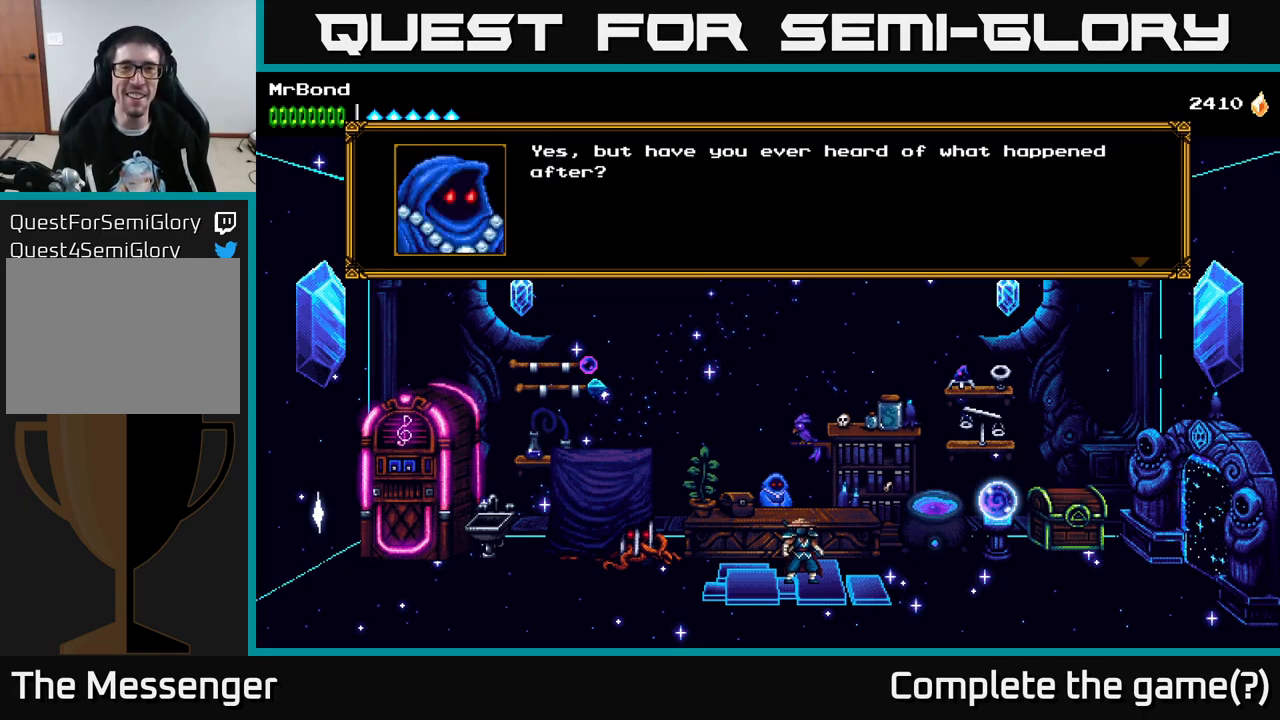
{"buttons": [], "right_stick": "center", "events": [[100, "A", "up"]]}
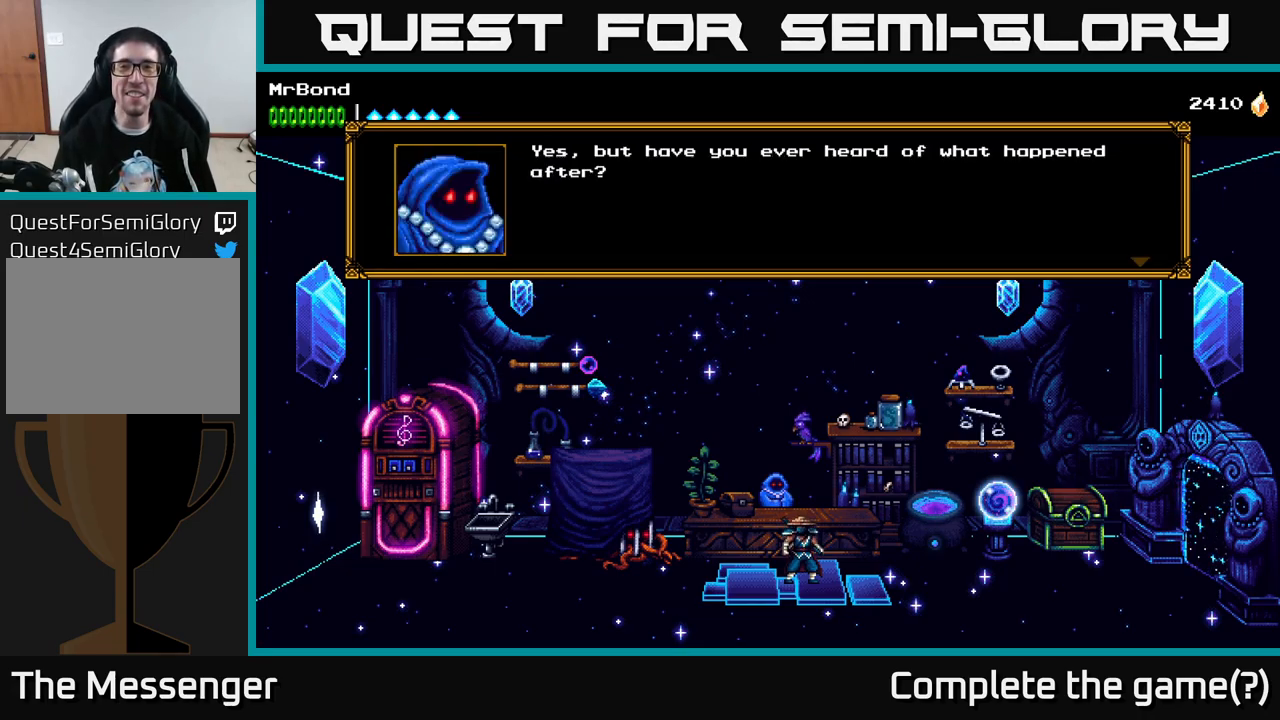
{"buttons": ["A"], "right_stick": "center", "events": [[400, "A", "down"]]}
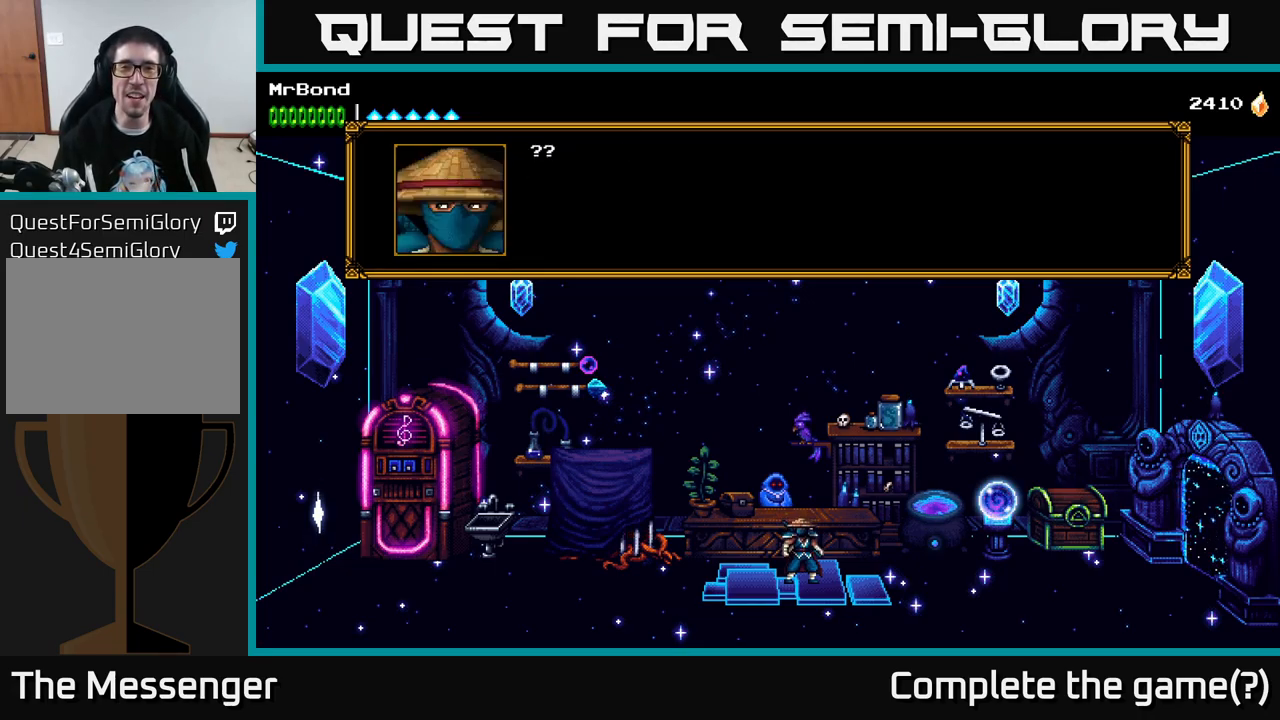
{"buttons": [], "right_stick": "center", "events": [[100, "A", "up"], [267, "A", "down"], [467, "A", "up"]]}
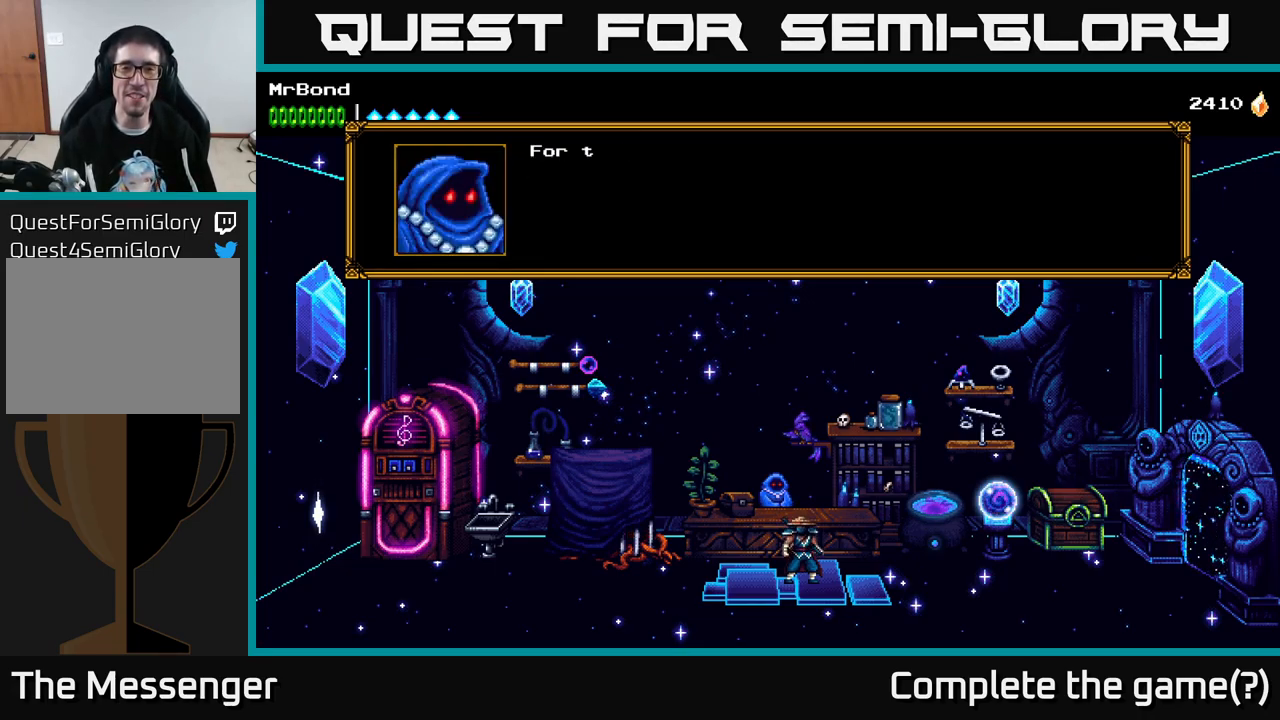
{"buttons": [], "right_stick": "center", "events": []}
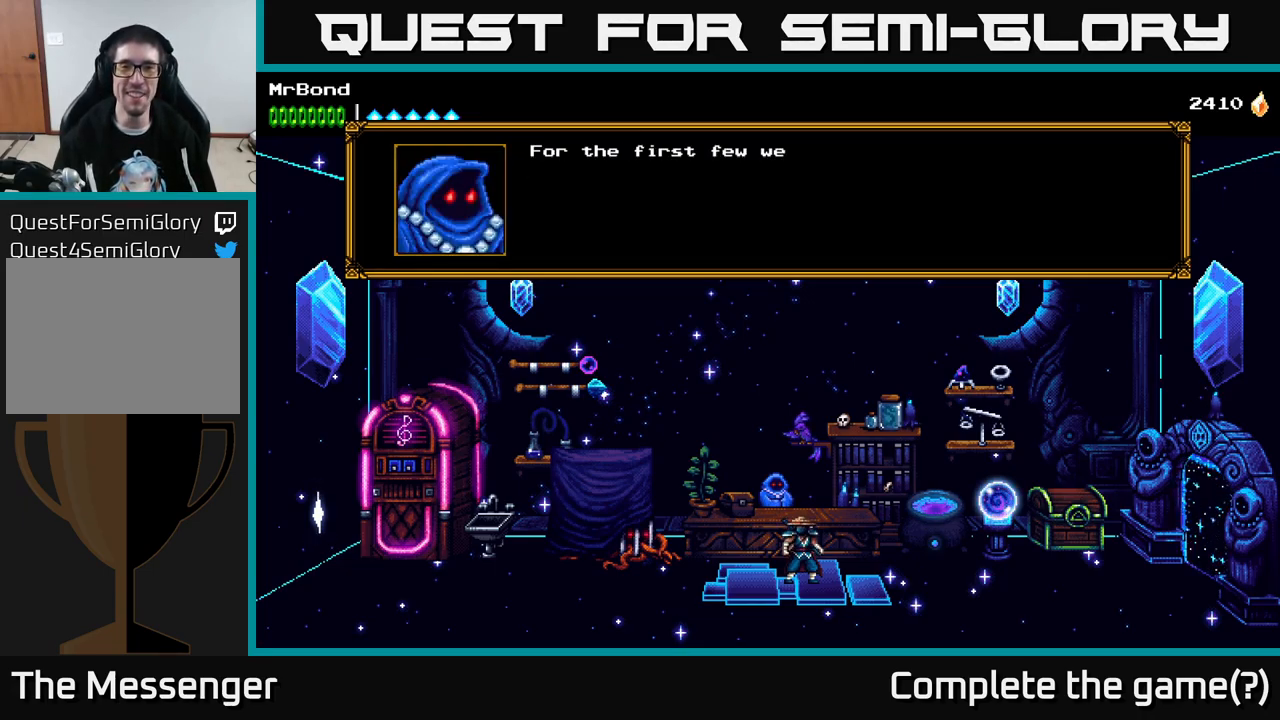
{"buttons": [], "right_stick": "center", "events": []}
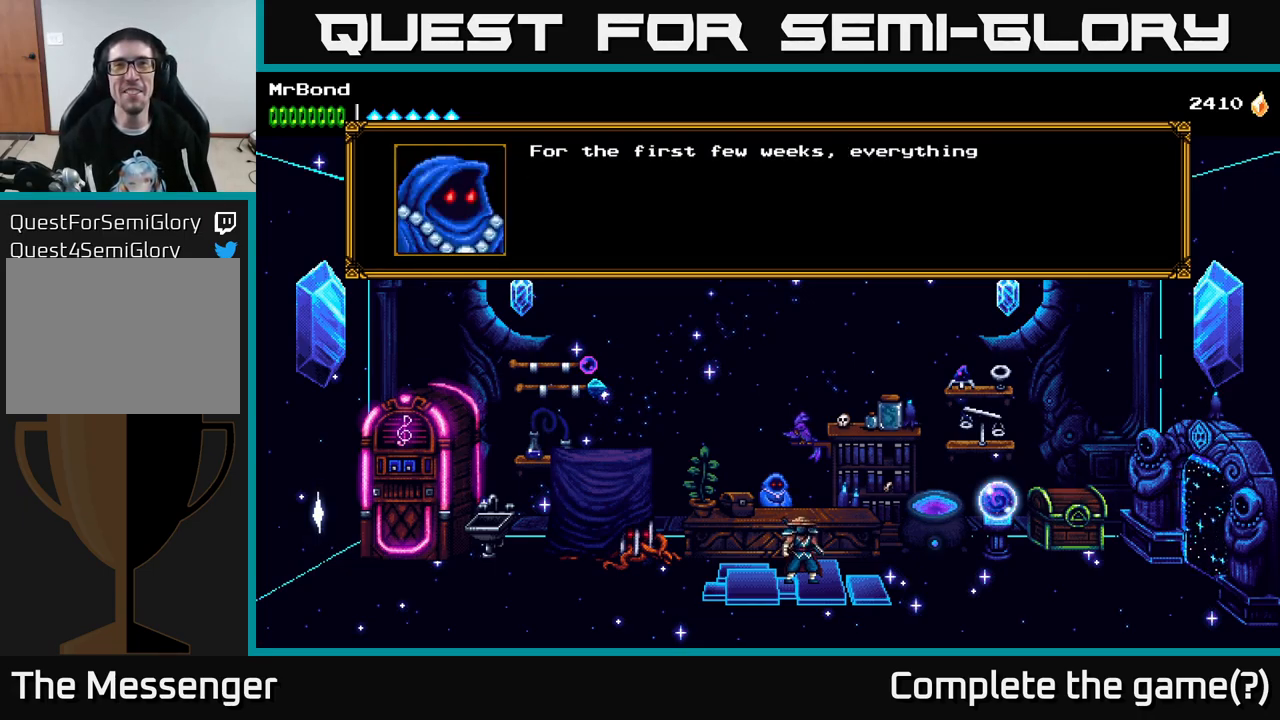
{"buttons": [], "right_stick": "center", "events": []}
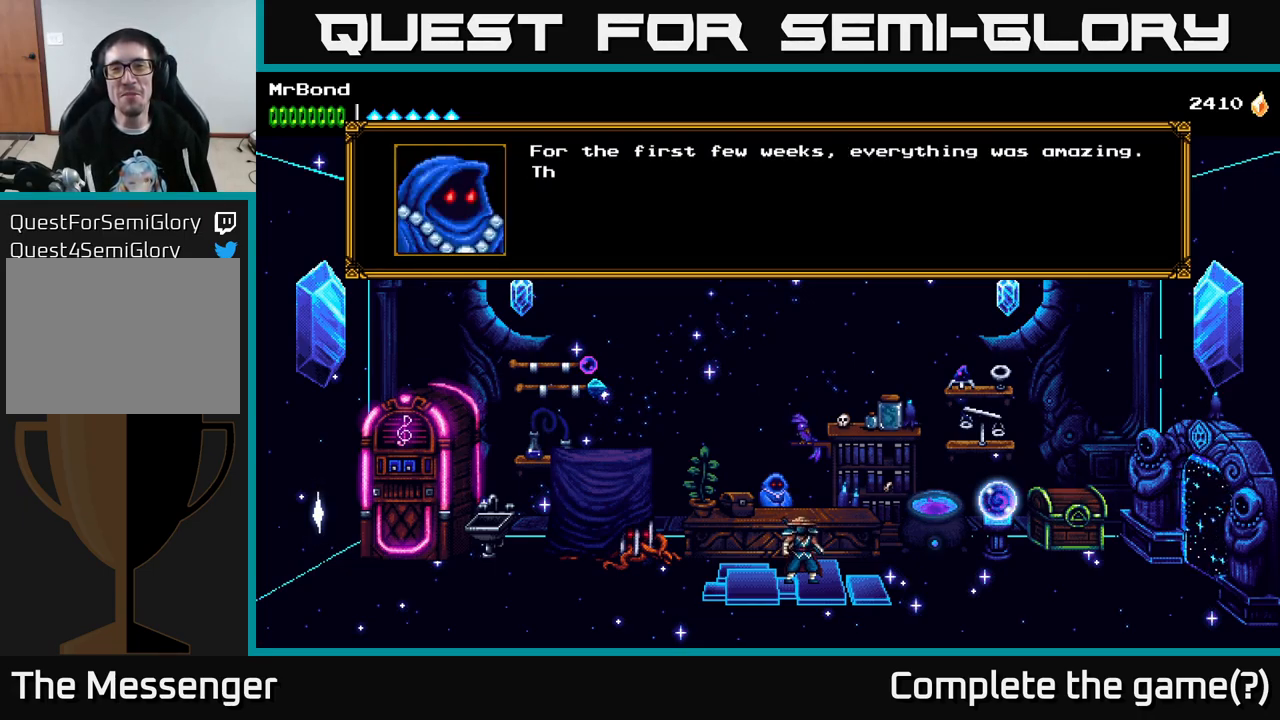
{"buttons": [], "right_stick": "center", "events": []}
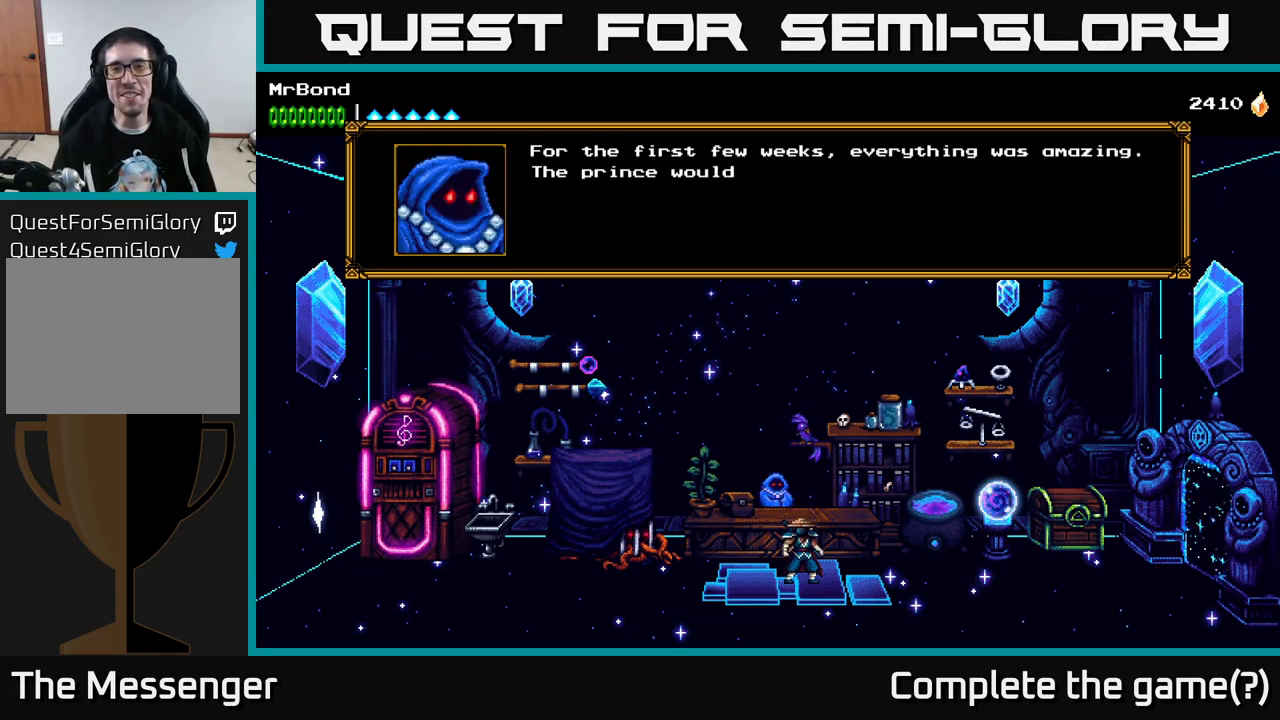
{"buttons": [], "right_stick": "center", "events": []}
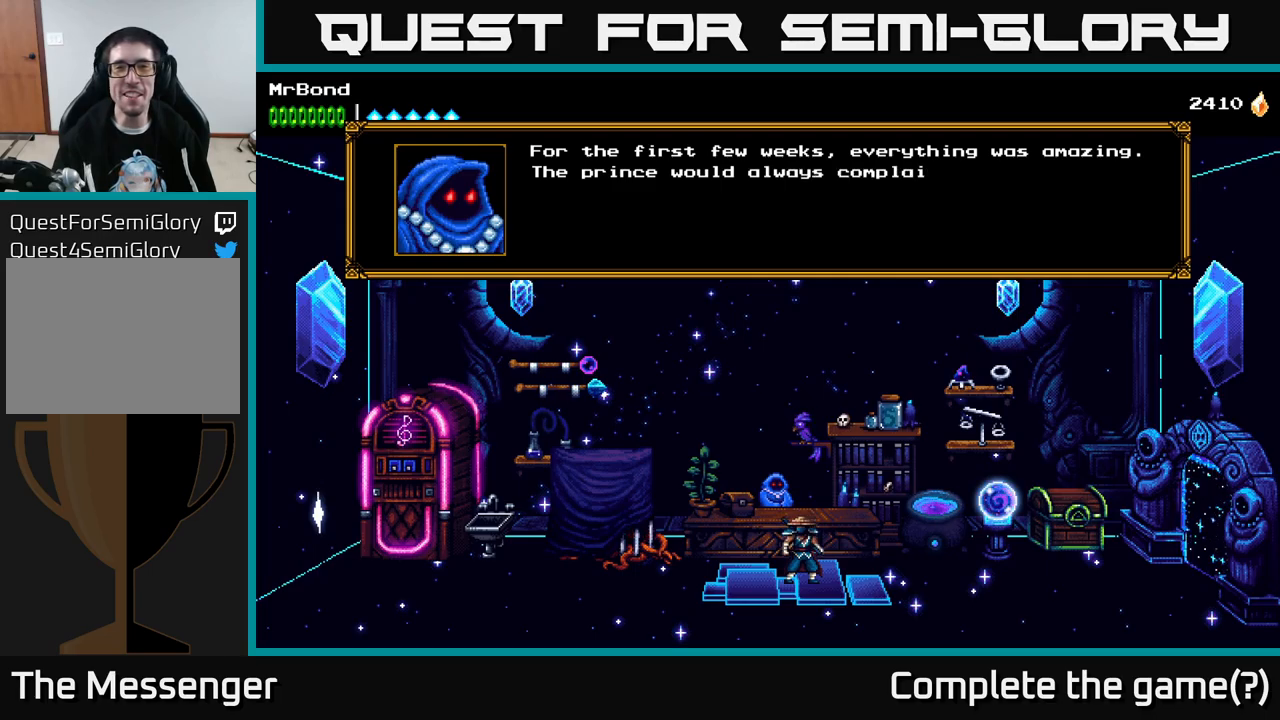
{"buttons": [], "right_stick": "center", "events": []}
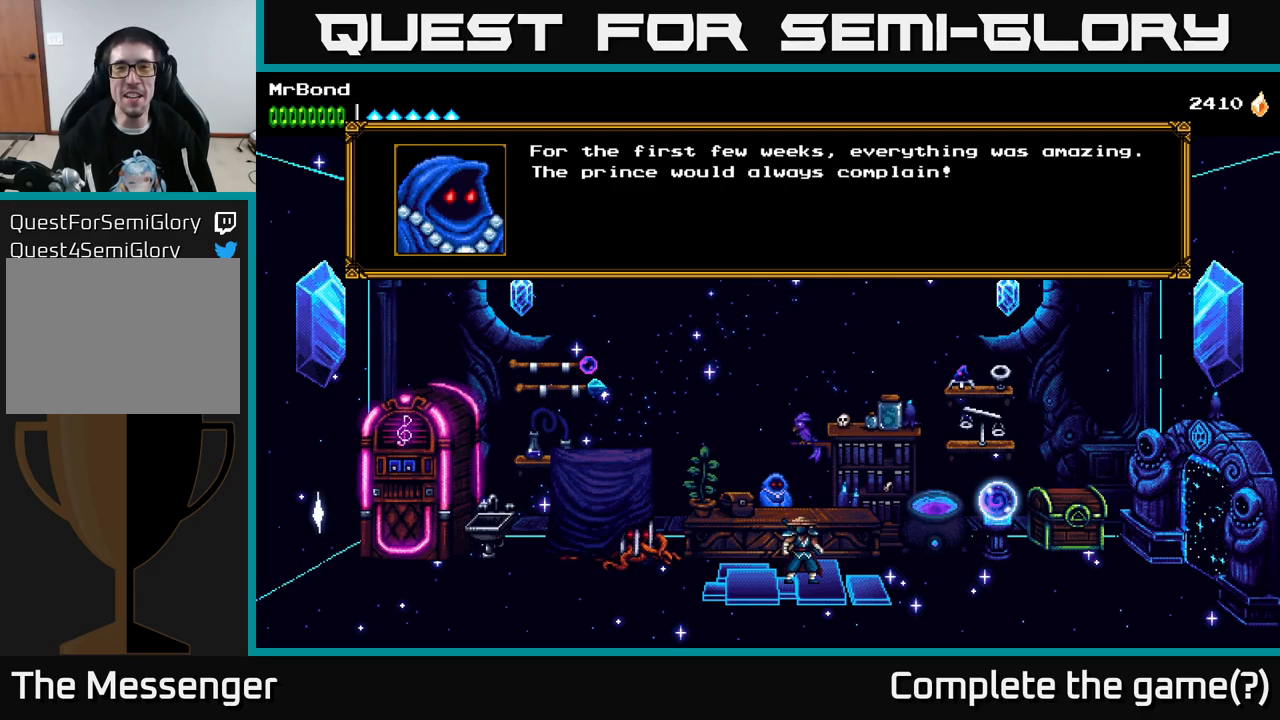
{"buttons": [], "right_stick": "center", "events": []}
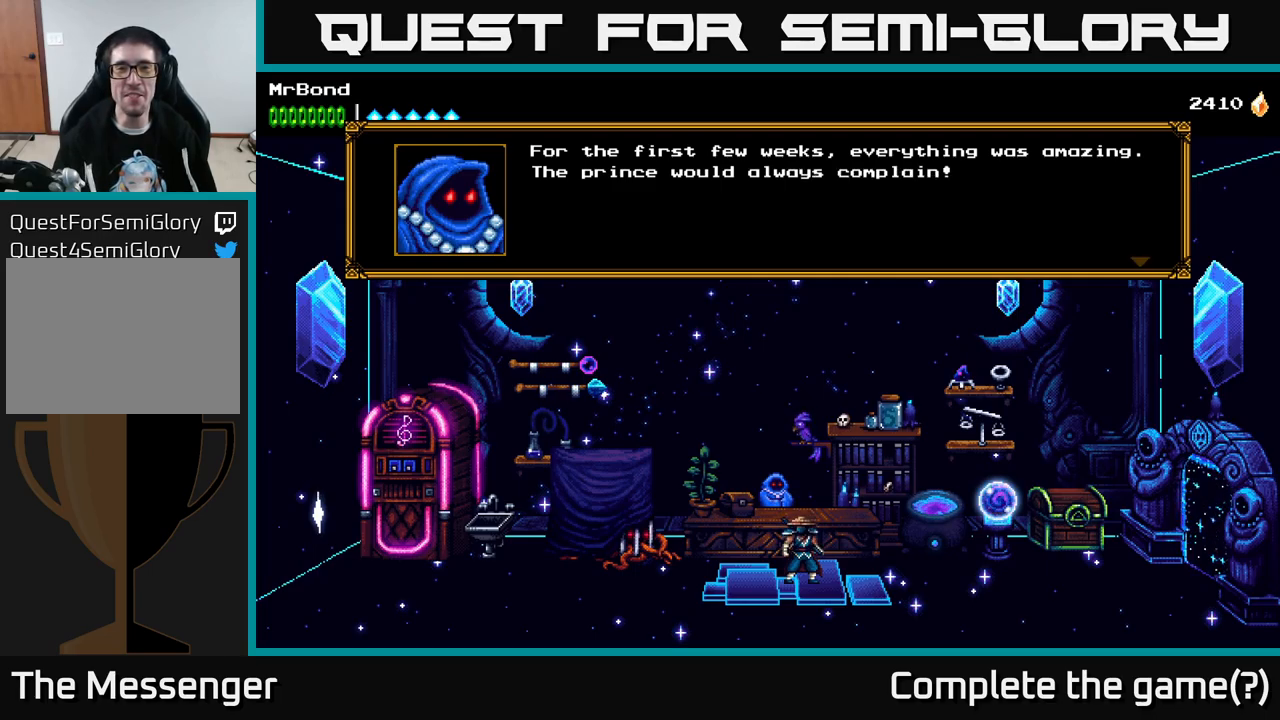
{"buttons": [], "right_stick": "center", "events": []}
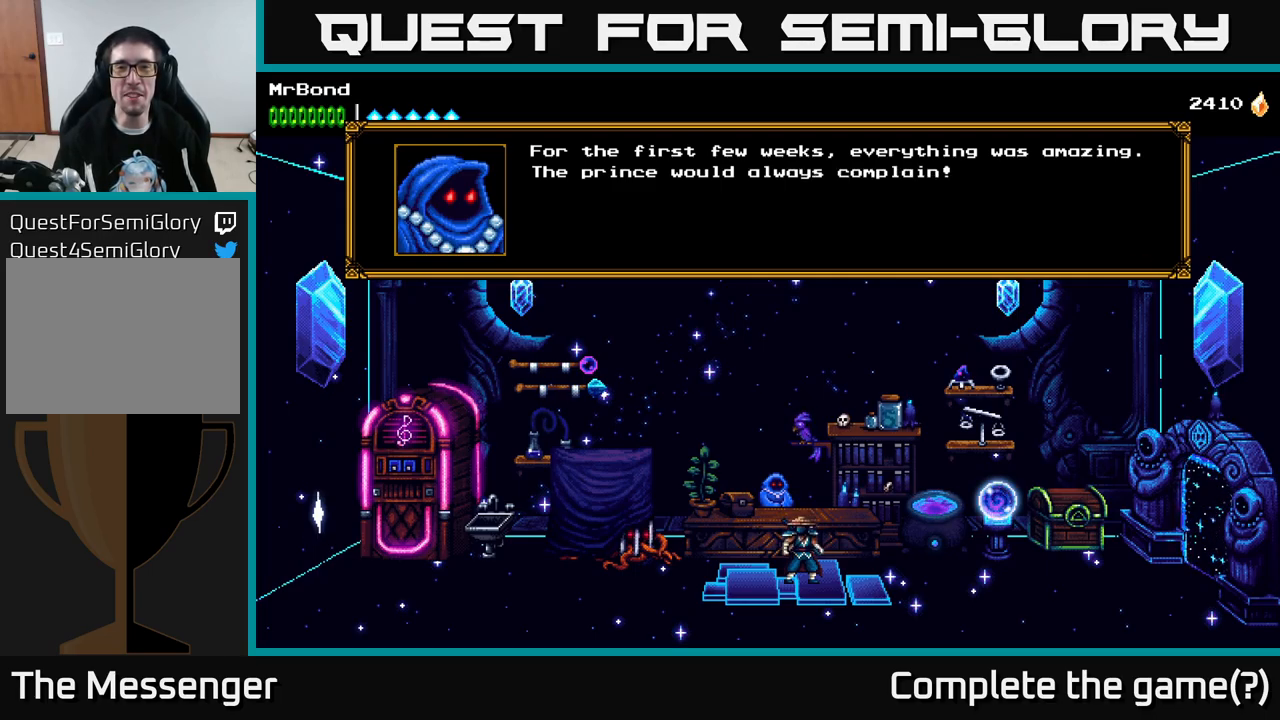
{"buttons": ["A"], "right_stick": "center", "events": [[134, "A", "down"], [284, "A", "up"], [400, "A", "down"]]}